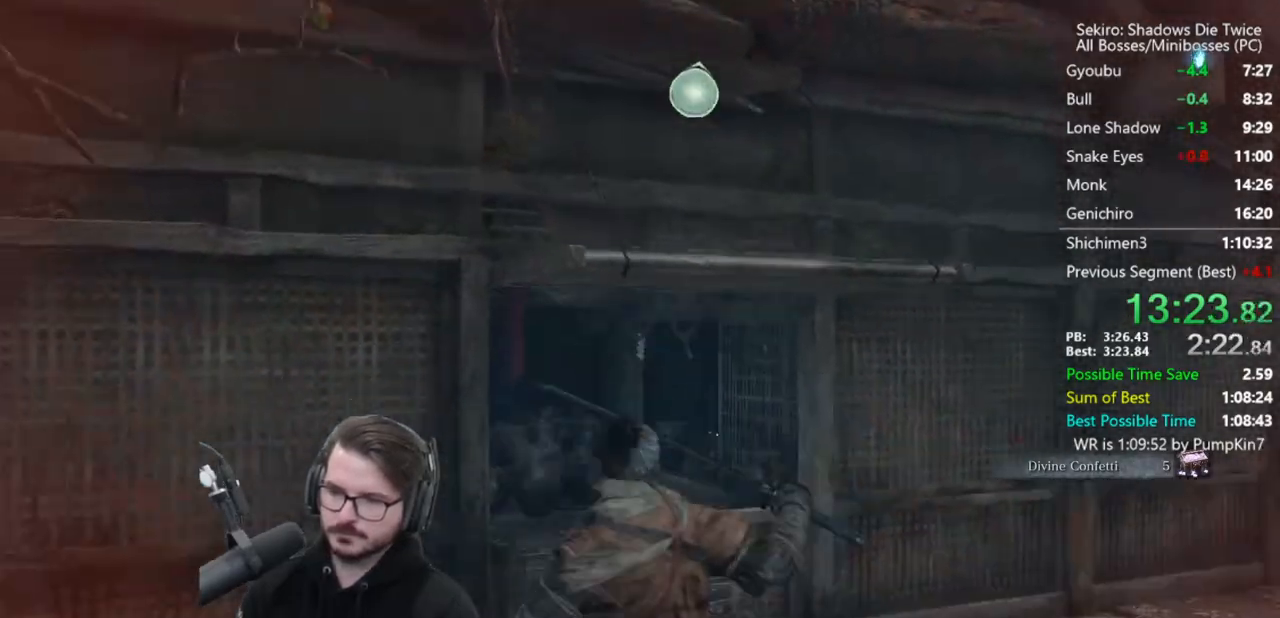
Gameplay with a controller (Xbox layout); each line is a JSON object with the inputs held at the frame after it. "button_events" lists button changes between this image and that frame as [ms after this image, input, new state], when the widget could be followed in between (sticks are given only as held states).
{"buttons": ["B"], "left_stick": "center", "right_stick": "up-left", "button_events": [[17, "L2", "up"], [350, "B", "down"]]}
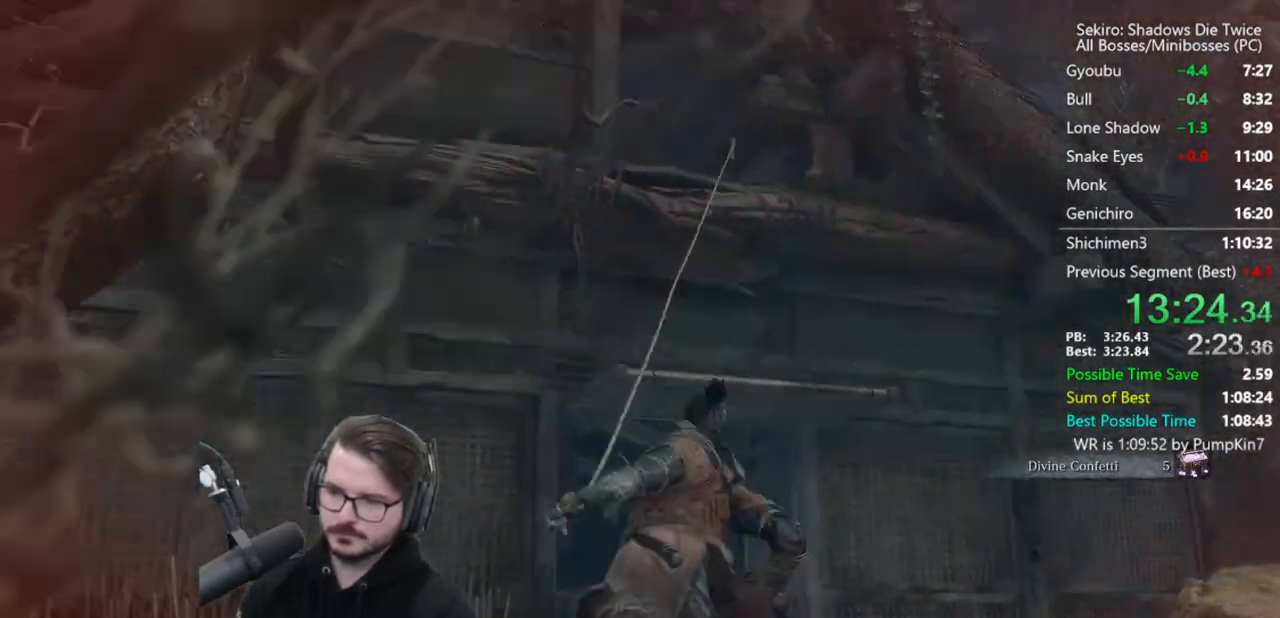
{"buttons": ["B"], "left_stick": "left", "right_stick": "down", "button_events": []}
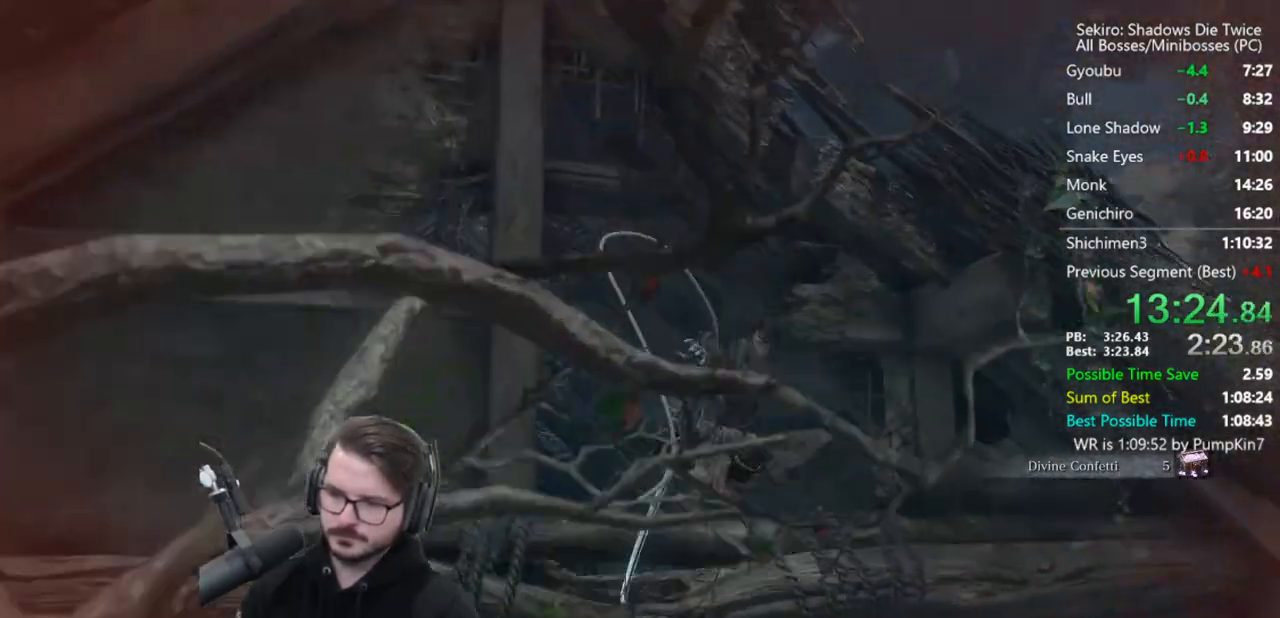
{"buttons": ["B"], "left_stick": "left", "right_stick": "center", "button_events": []}
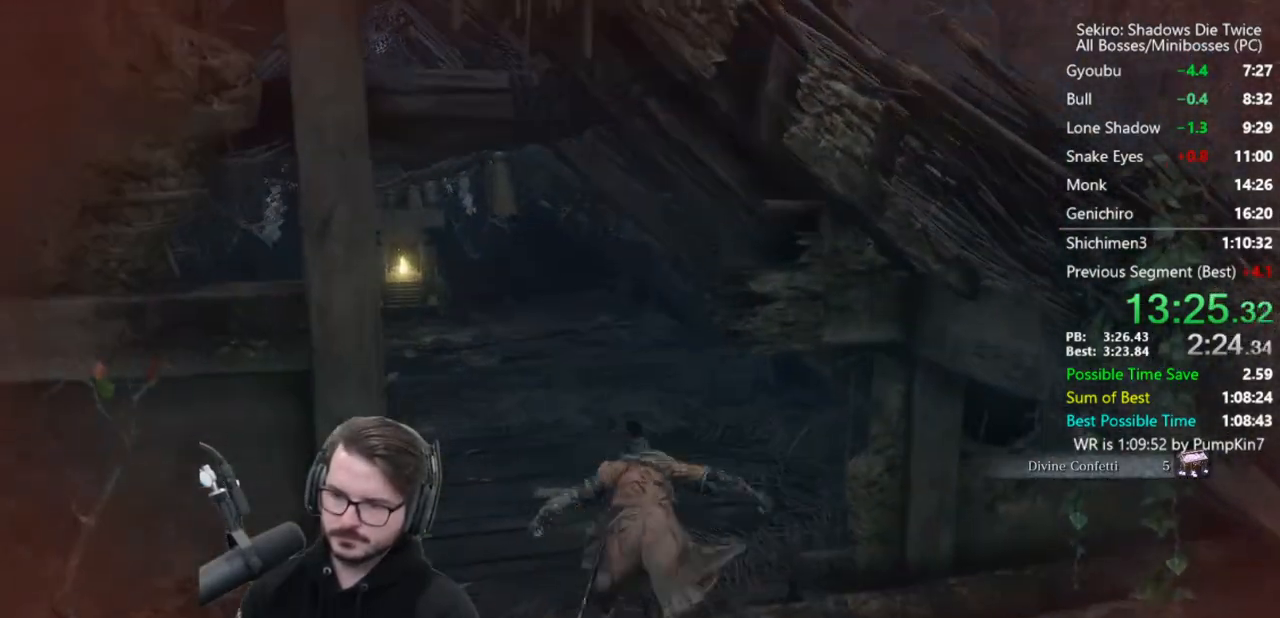
{"buttons": ["B"], "left_stick": "left", "right_stick": "right", "button_events": []}
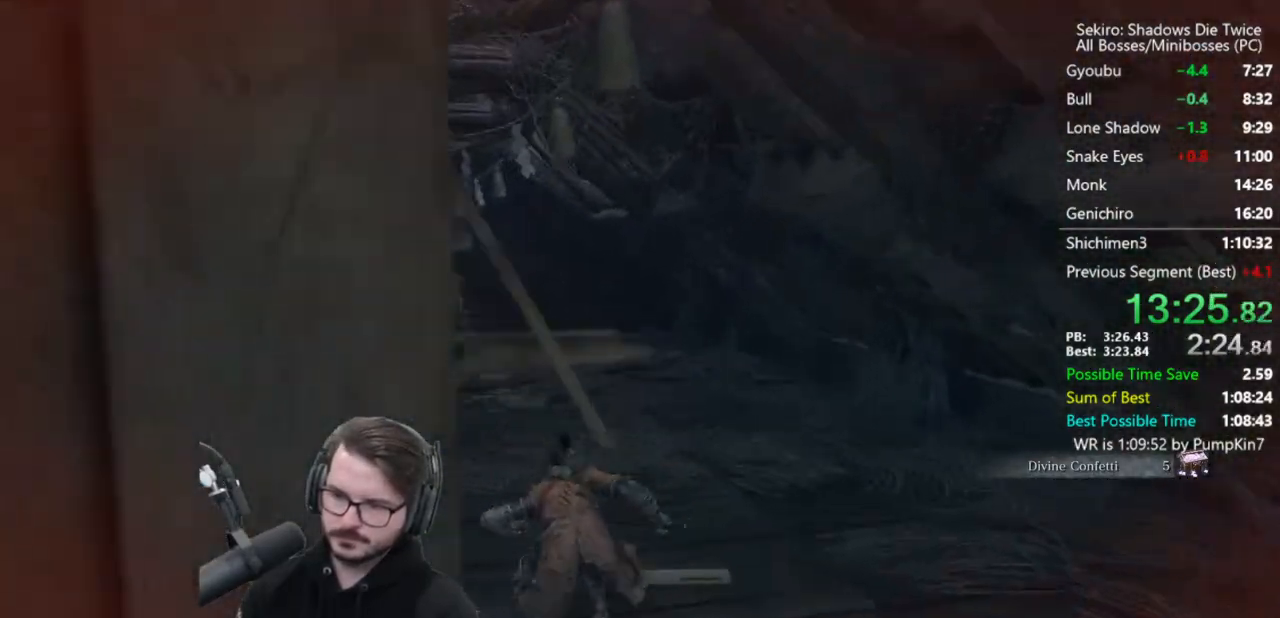
{"buttons": [], "left_stick": "center", "right_stick": "center", "button_events": [[183, "A", "down"], [317, "A", "up"], [417, "B", "up"]]}
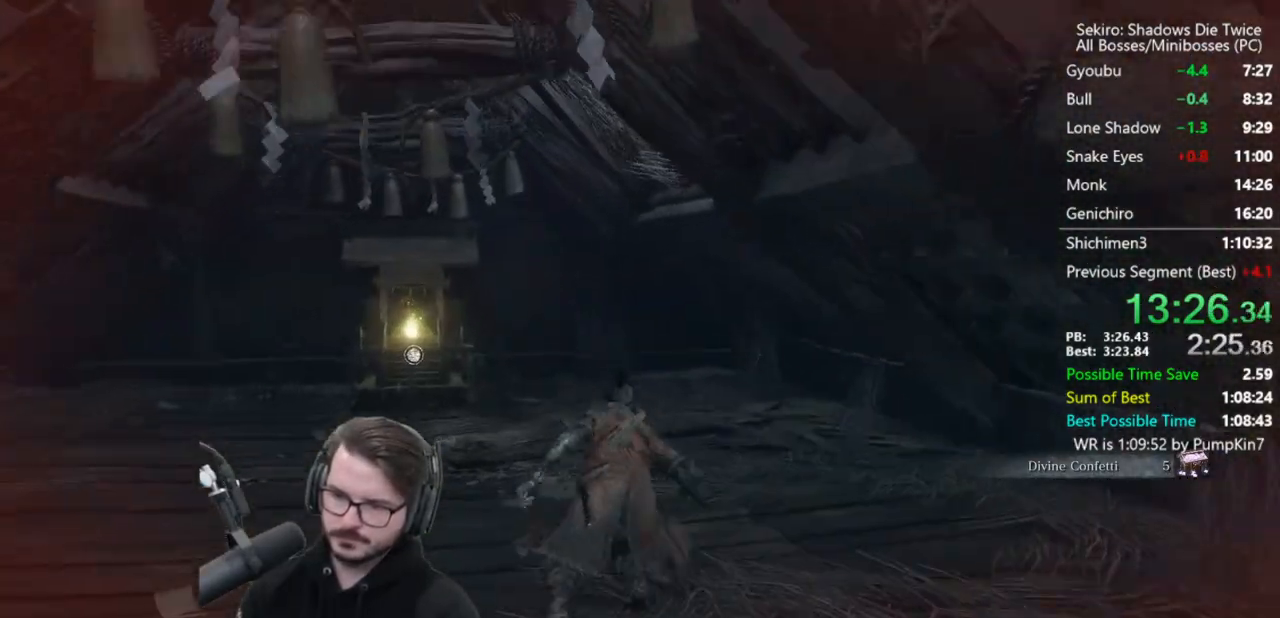
{"buttons": [], "left_stick": "center", "right_stick": "center", "button_events": [[350, "A", "down"], [450, "A", "up"]]}
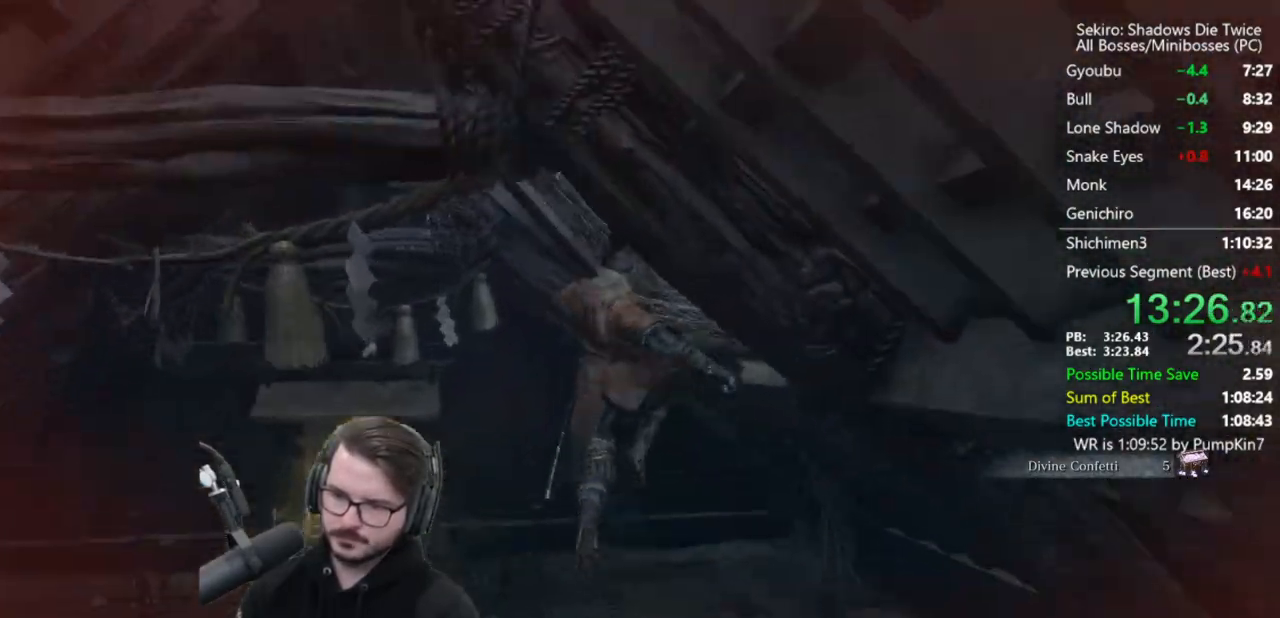
{"buttons": [], "left_stick": "center", "right_stick": "down", "button_events": []}
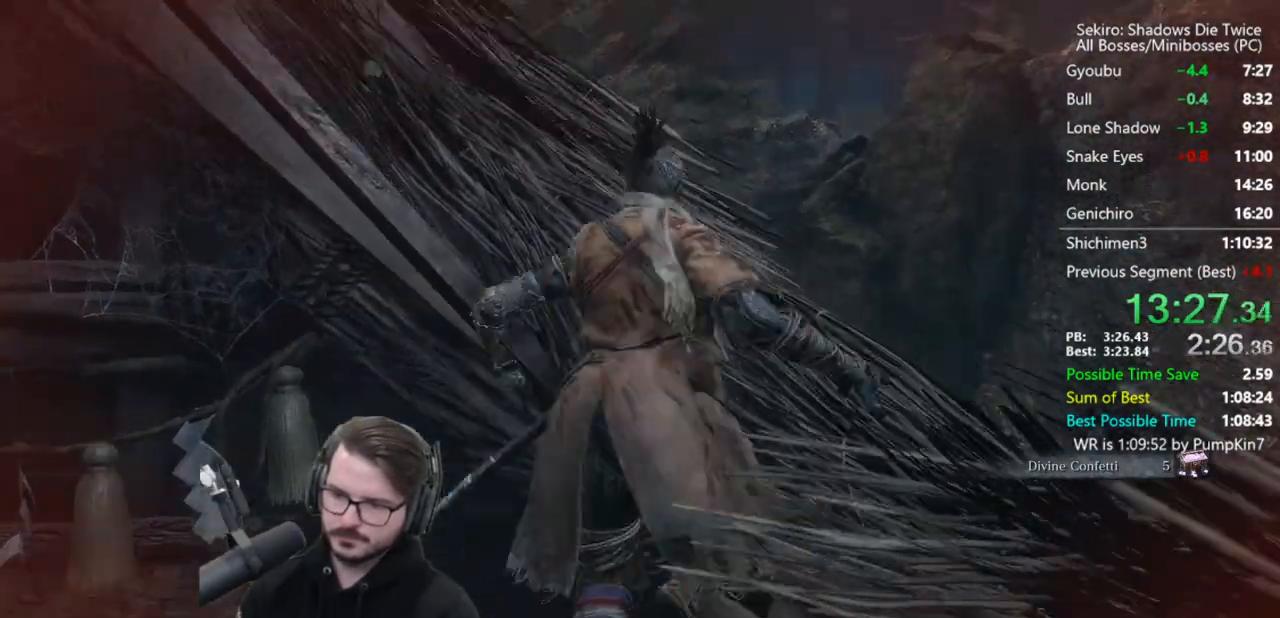
{"buttons": ["B"], "left_stick": "center", "right_stick": "center", "button_events": [[50, "B", "down"]]}
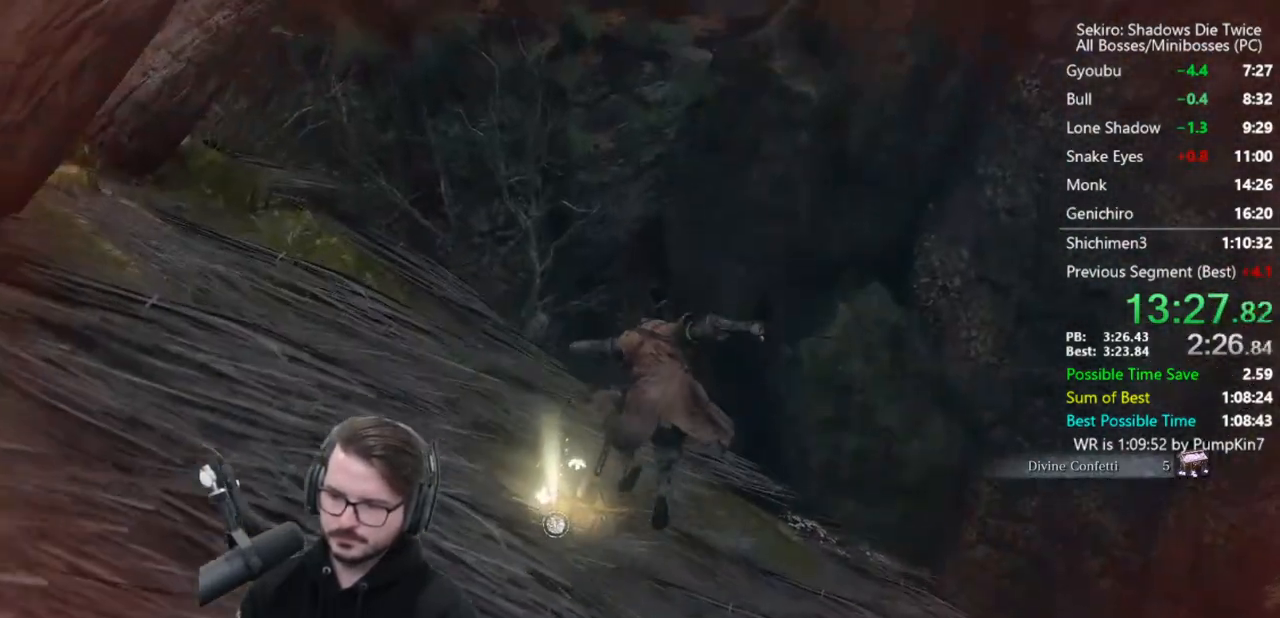
{"buttons": ["B"], "left_stick": "center", "right_stick": "center", "button_events": []}
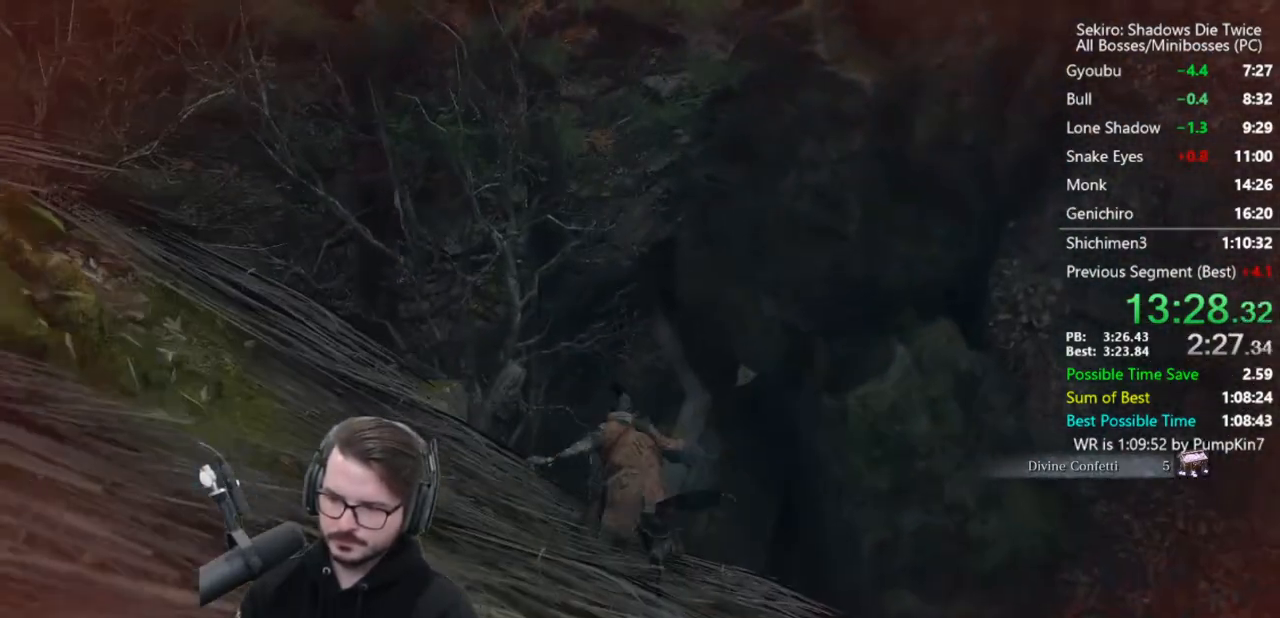
{"buttons": [], "left_stick": "center", "right_stick": "center", "button_events": [[250, "B", "up"]]}